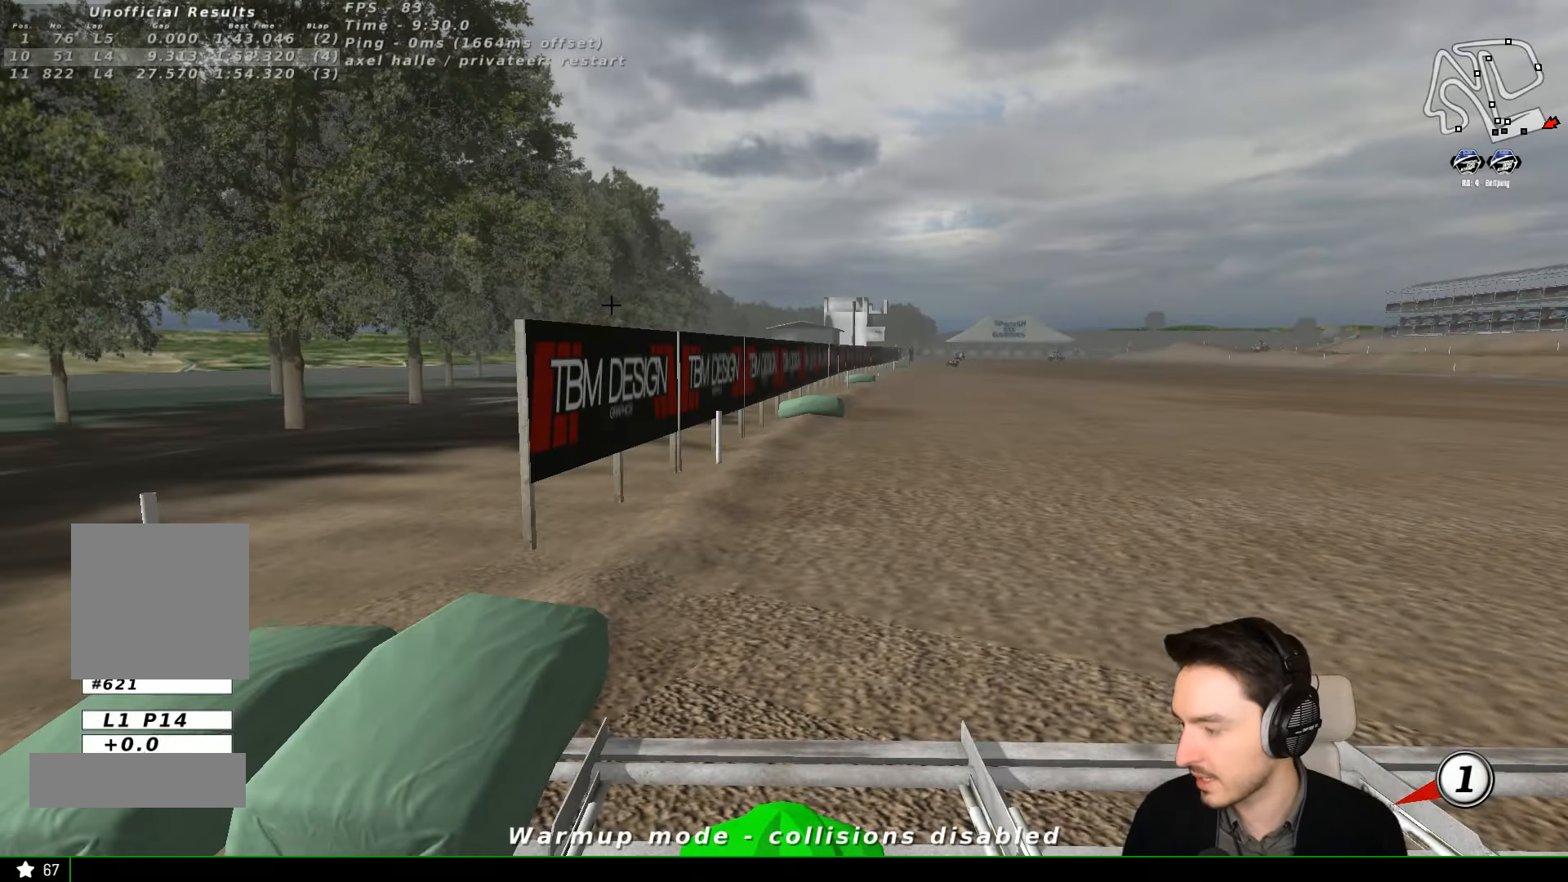
Gameplay with a controller (Xbox layout); each line is a JSON object with the inputs held at the frame after it. "events" lists button and stick changes between this image and that frame as [ms after this image, input, new state], when the widget could be followed in between. Not read: L3 R3 right_stick.
{"buttons": [], "left_stick": "center", "events": []}
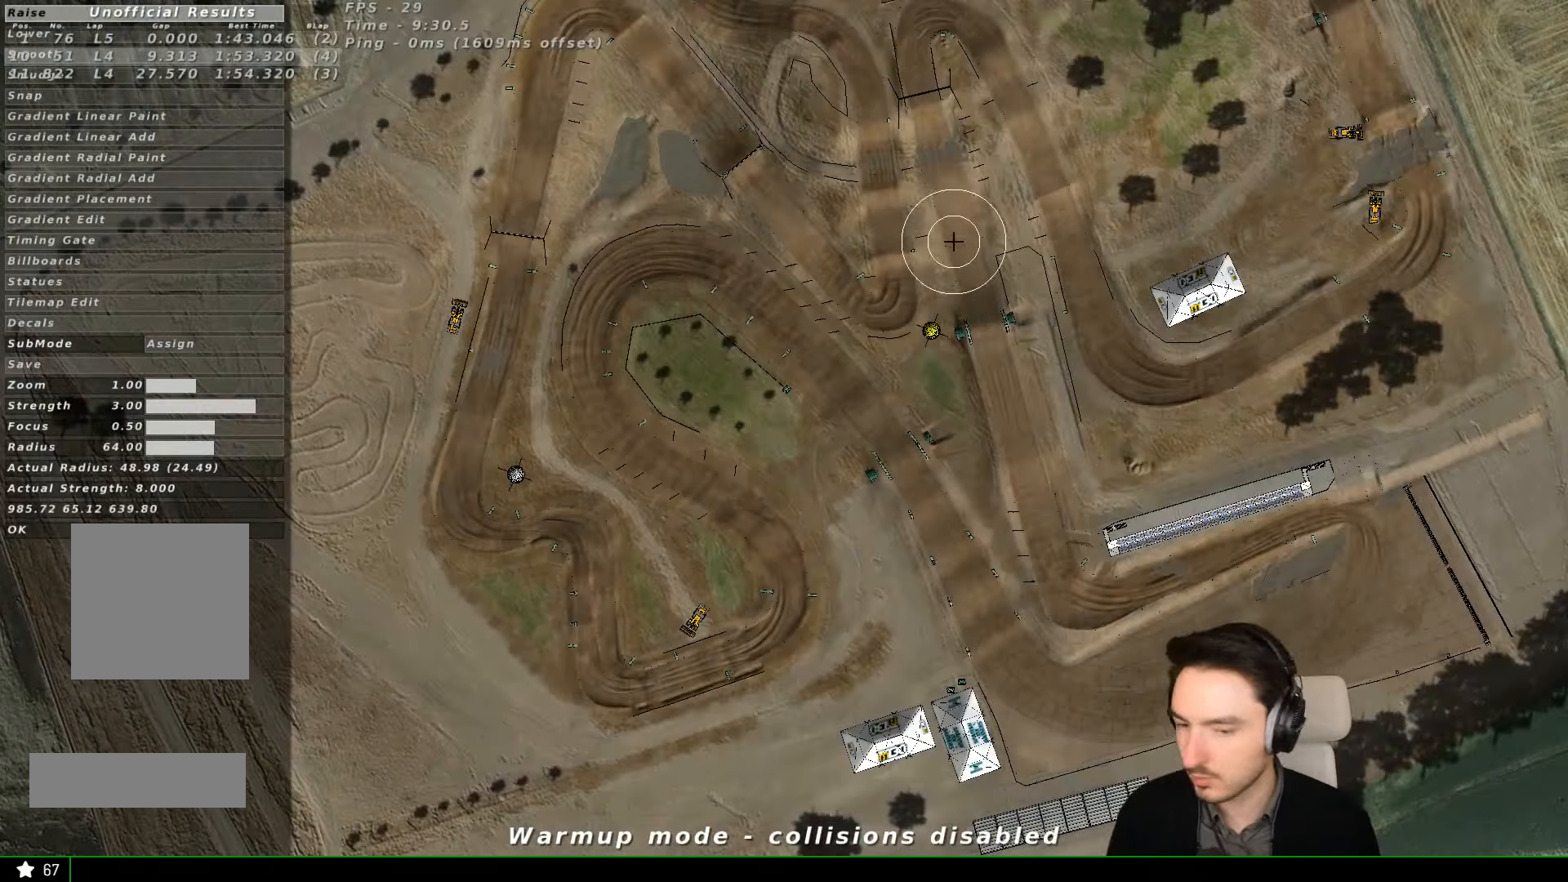
{"buttons": [], "left_stick": "center", "events": []}
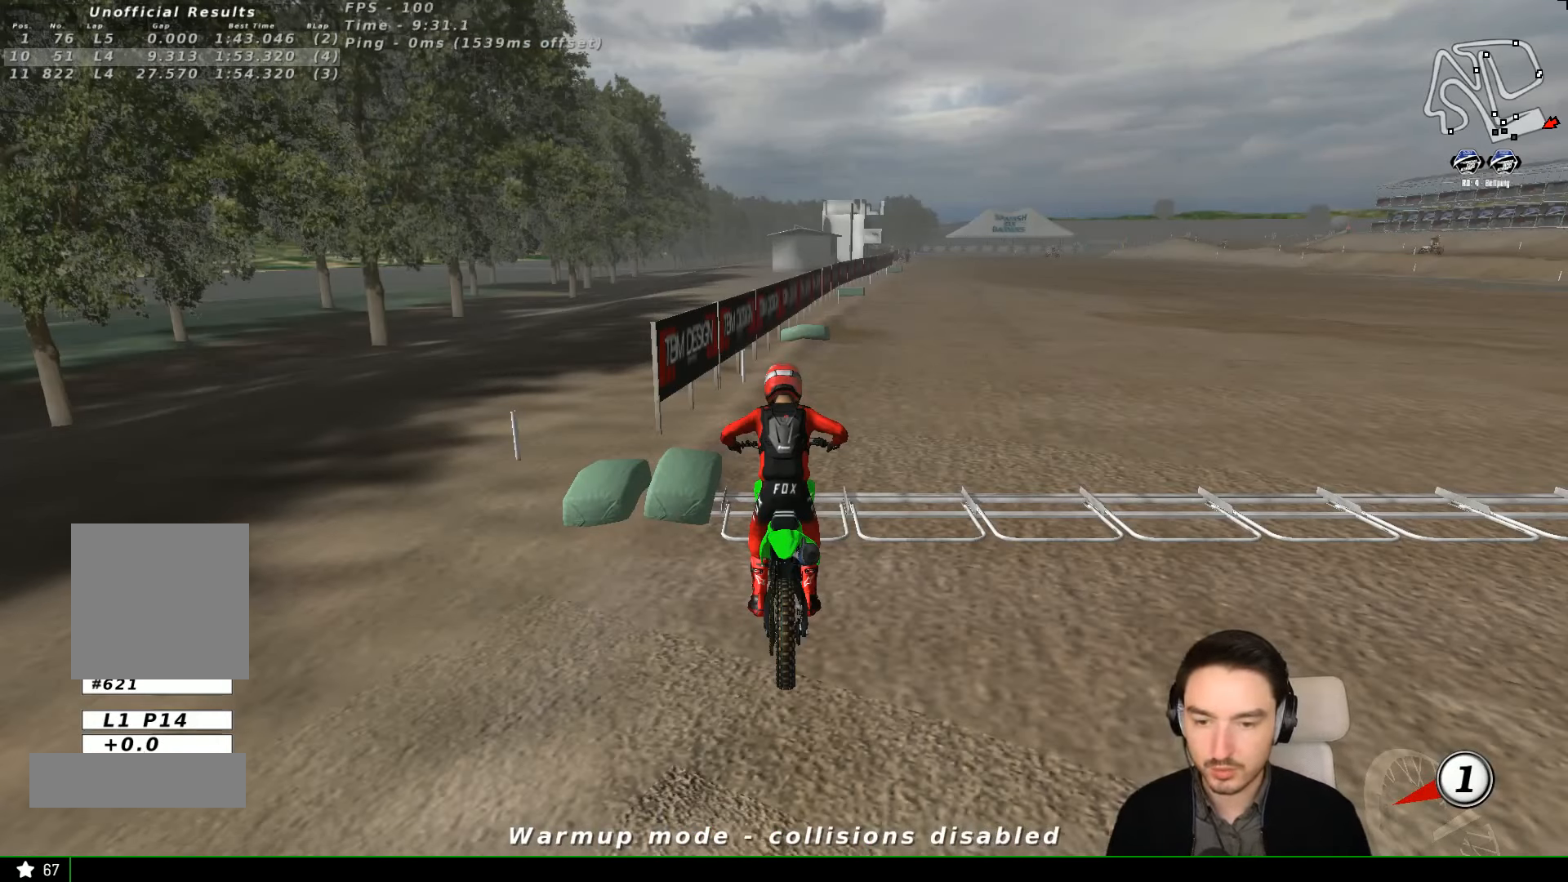
{"buttons": [], "left_stick": "center", "events": []}
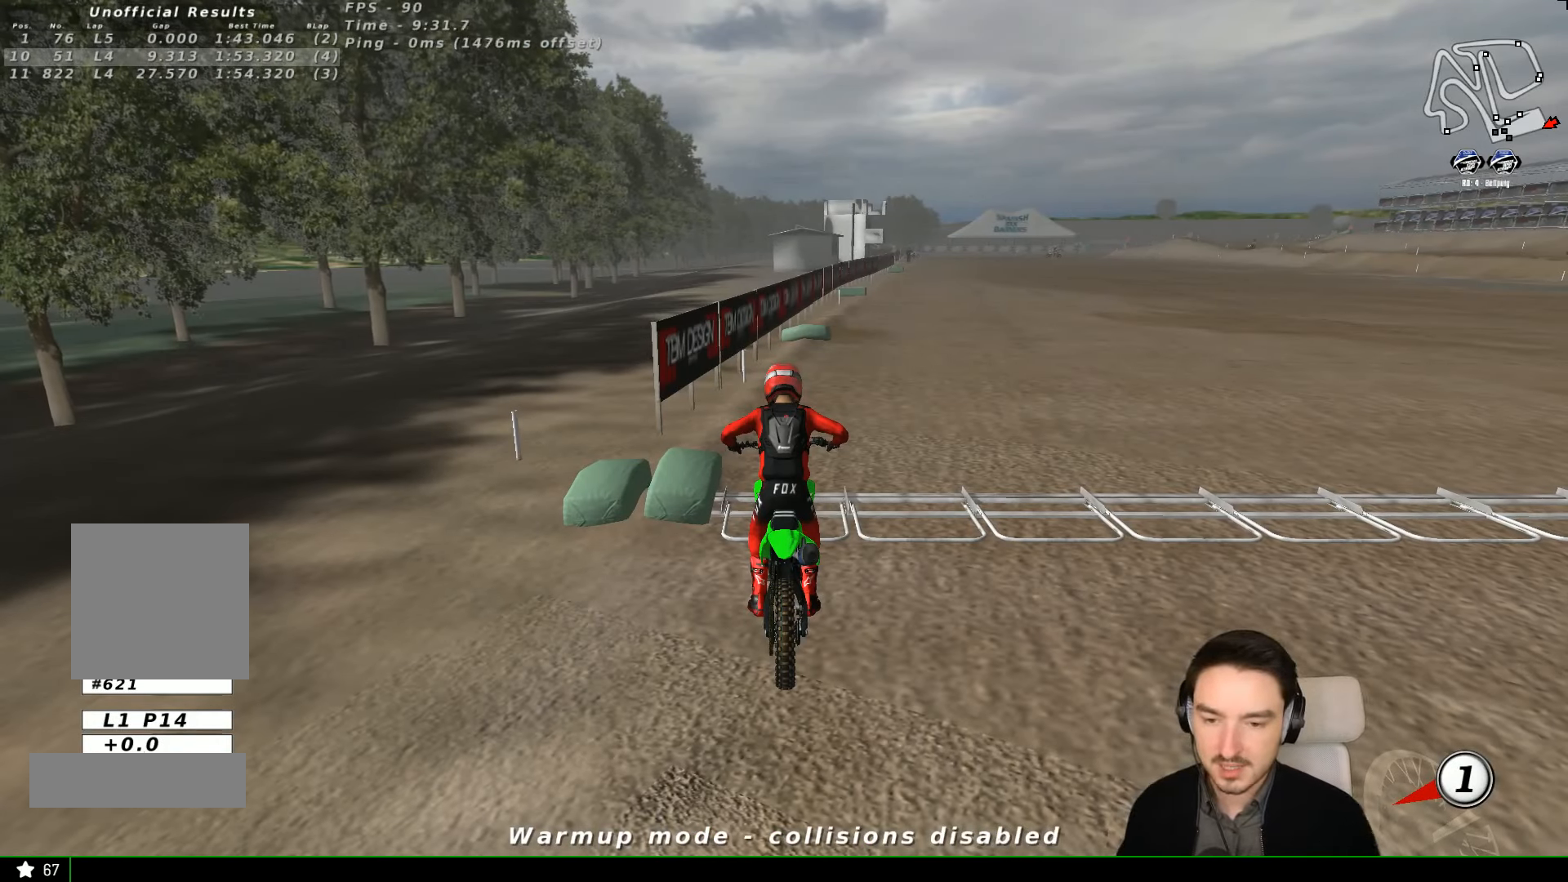
{"buttons": [], "left_stick": "center", "events": [[266, "left_stick", "up-right"], [400, "left_stick", "center"]]}
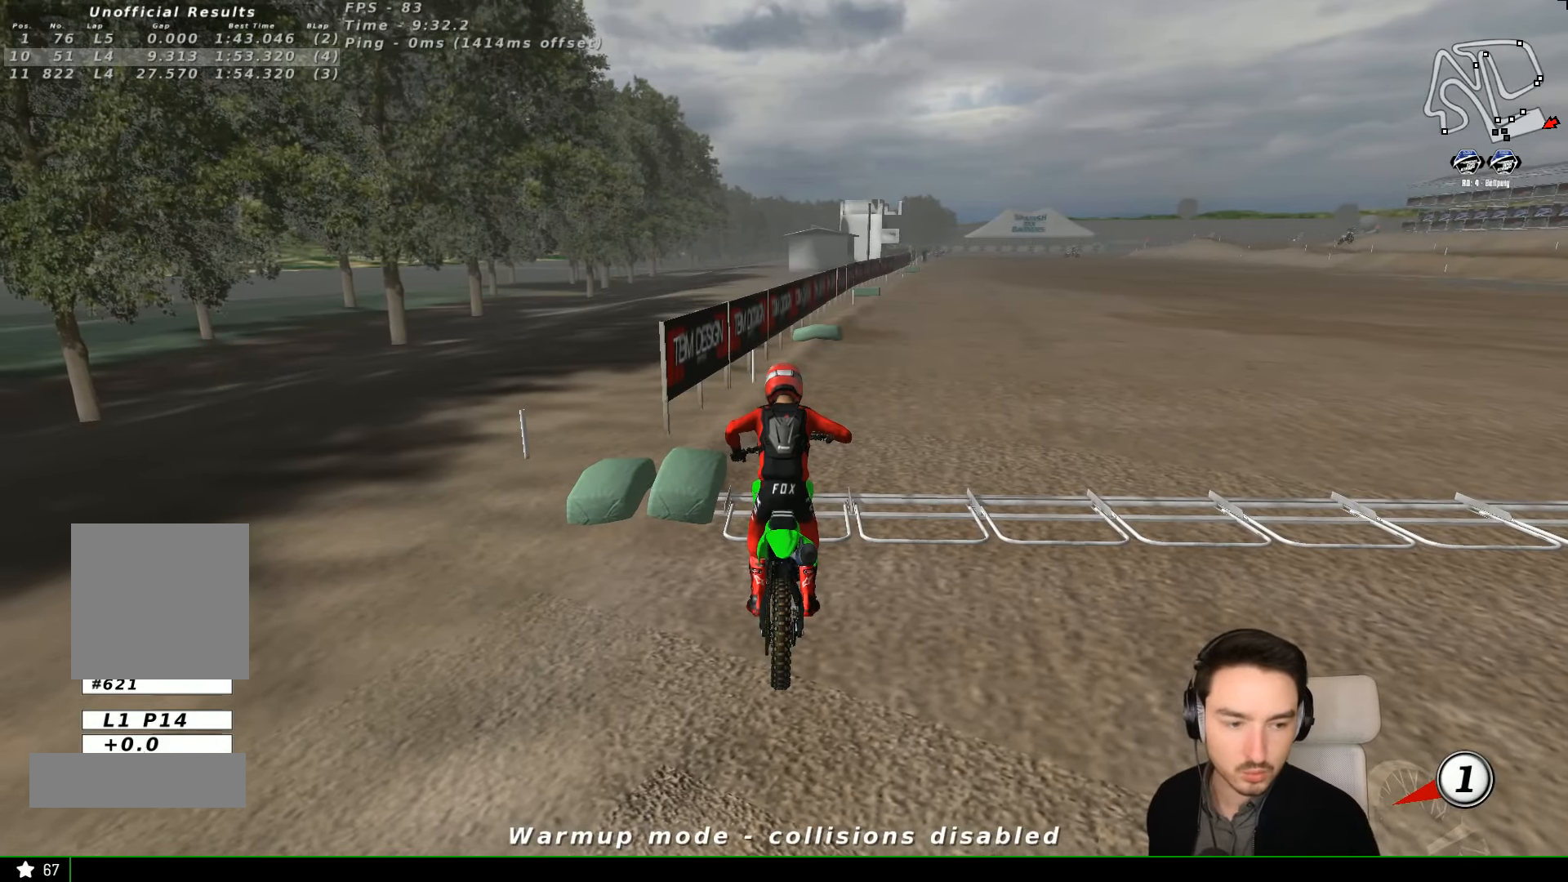
{"buttons": [], "left_stick": "center", "events": [[300, "left_stick", "right"], [400, "left_stick", "center"]]}
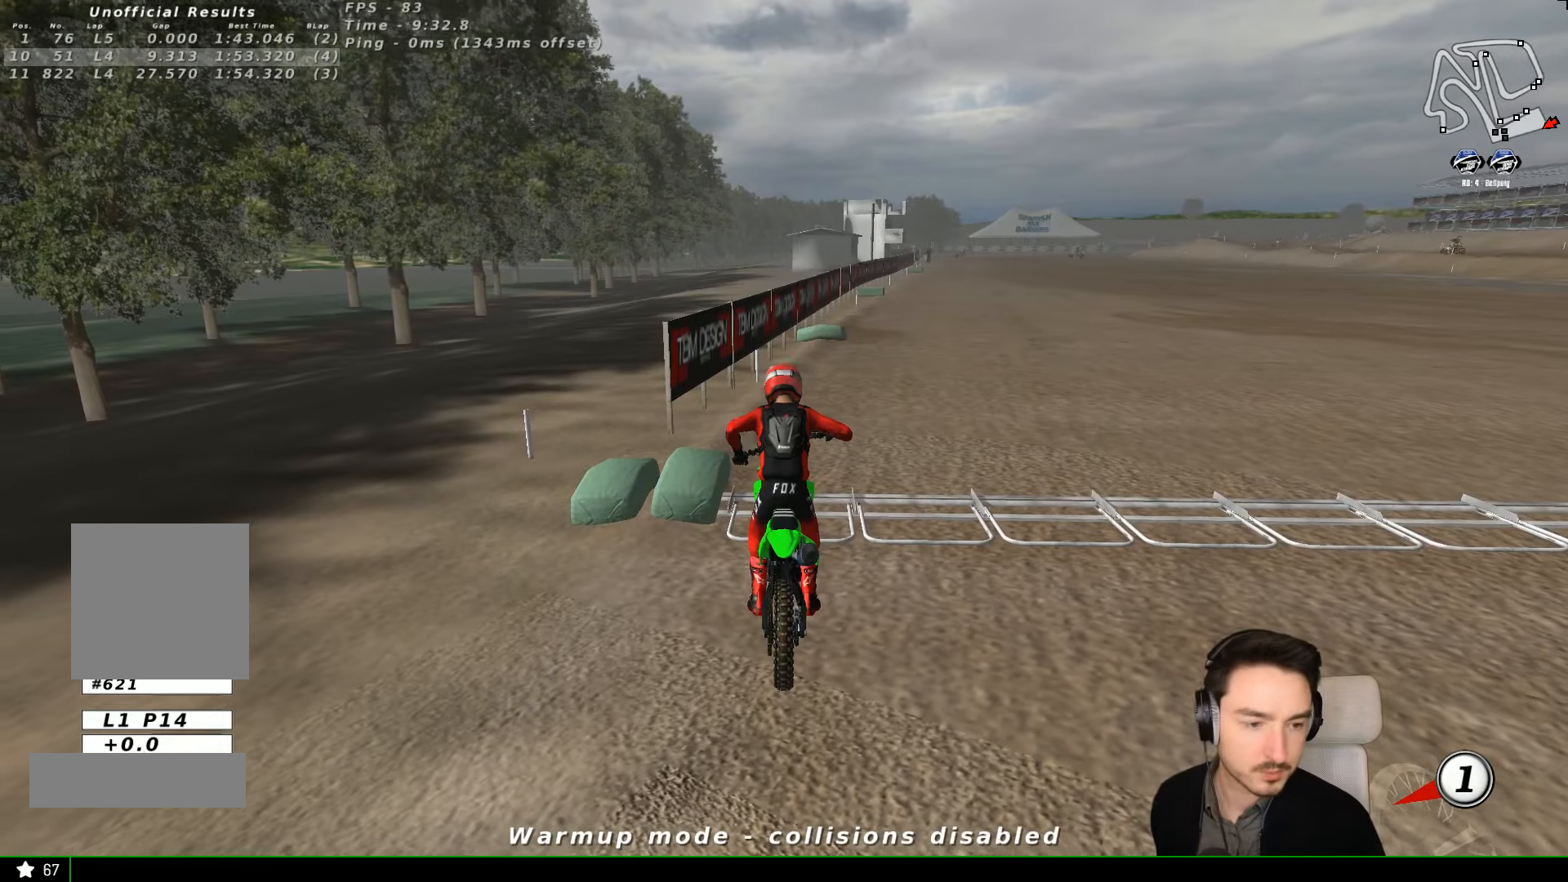
{"buttons": [], "left_stick": "center", "events": []}
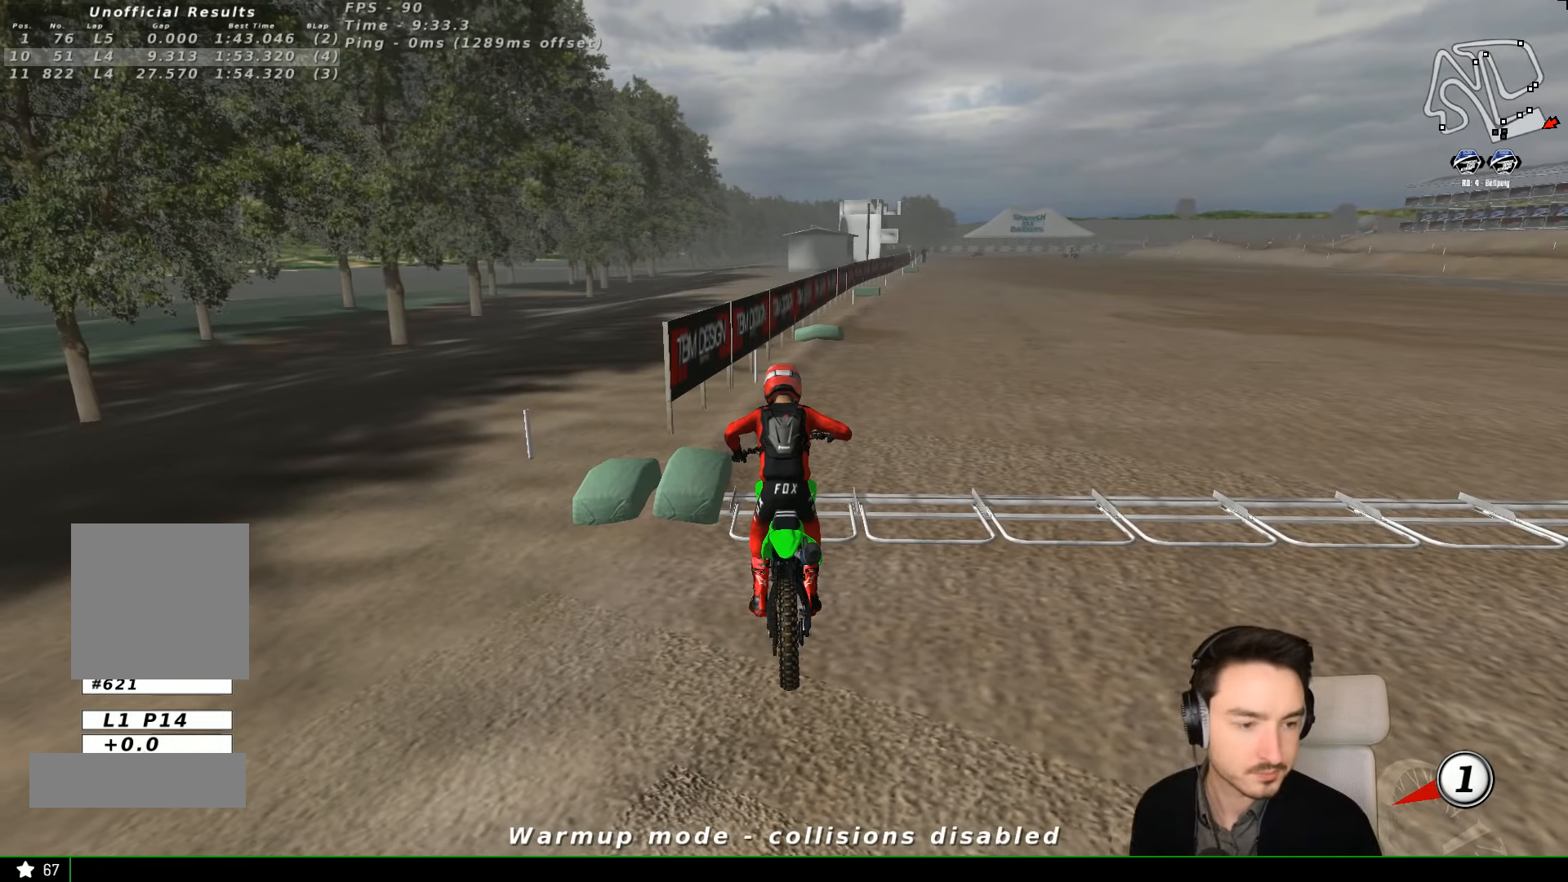
{"buttons": [], "left_stick": "center", "events": []}
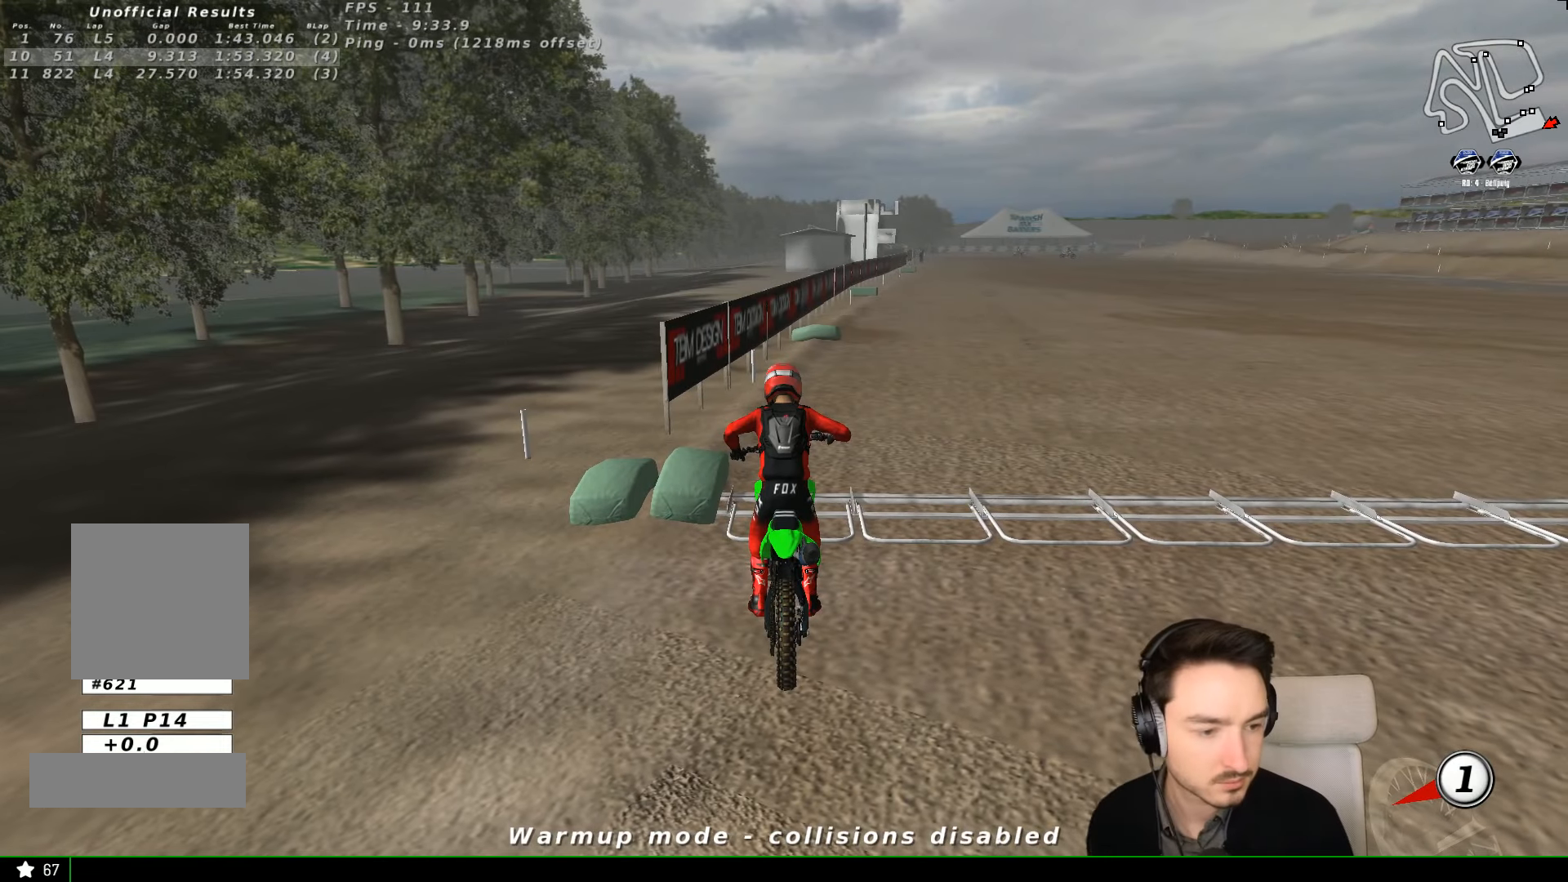
{"buttons": [], "left_stick": "center", "events": []}
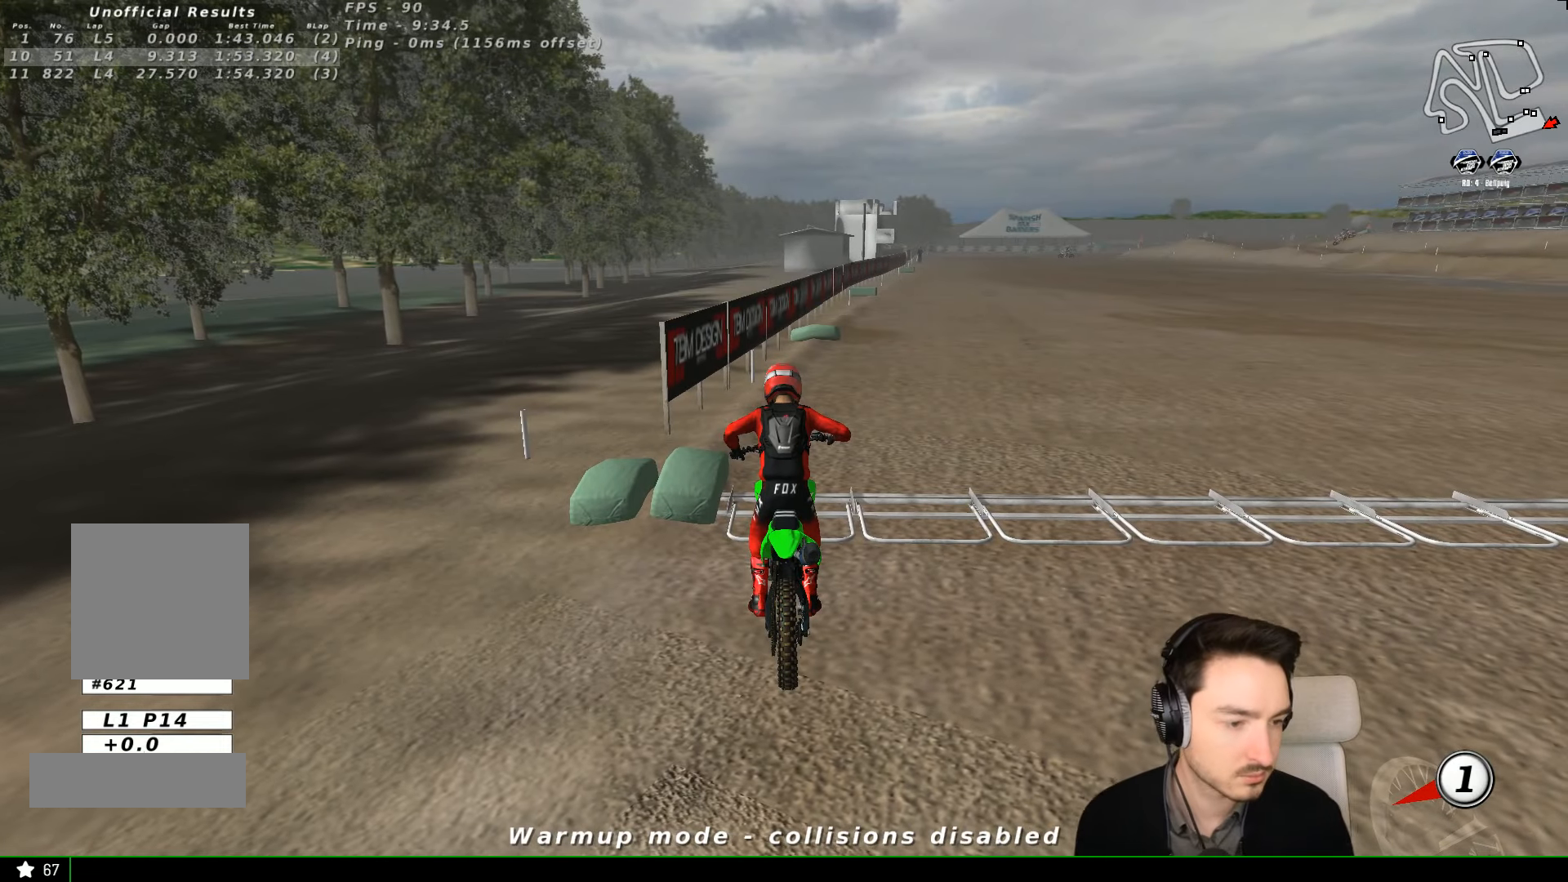
{"buttons": [], "left_stick": "center", "events": []}
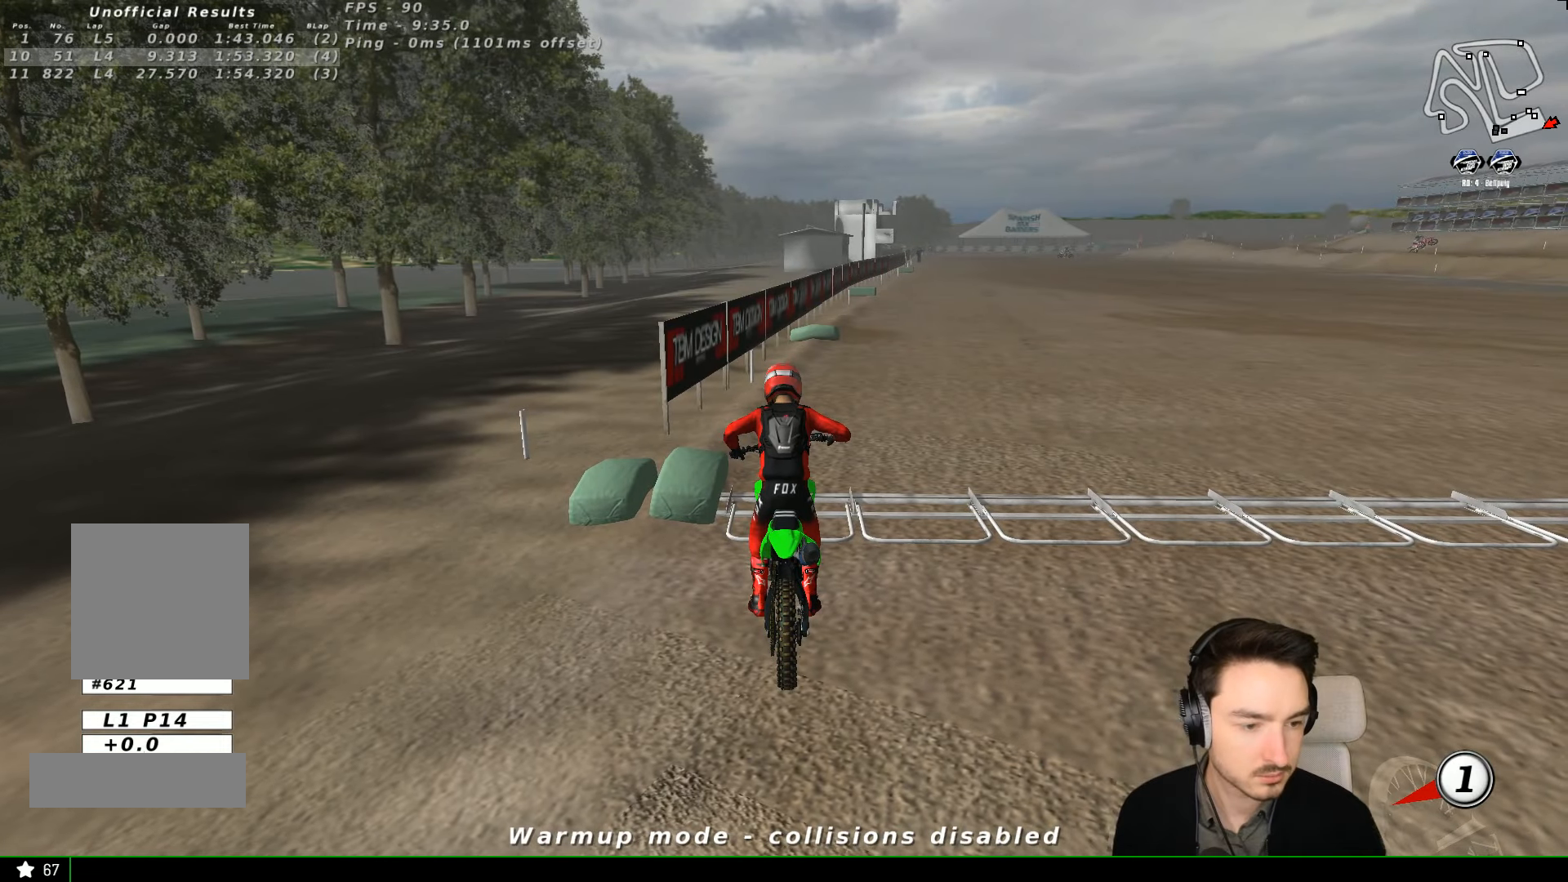
{"buttons": [], "left_stick": "center", "events": []}
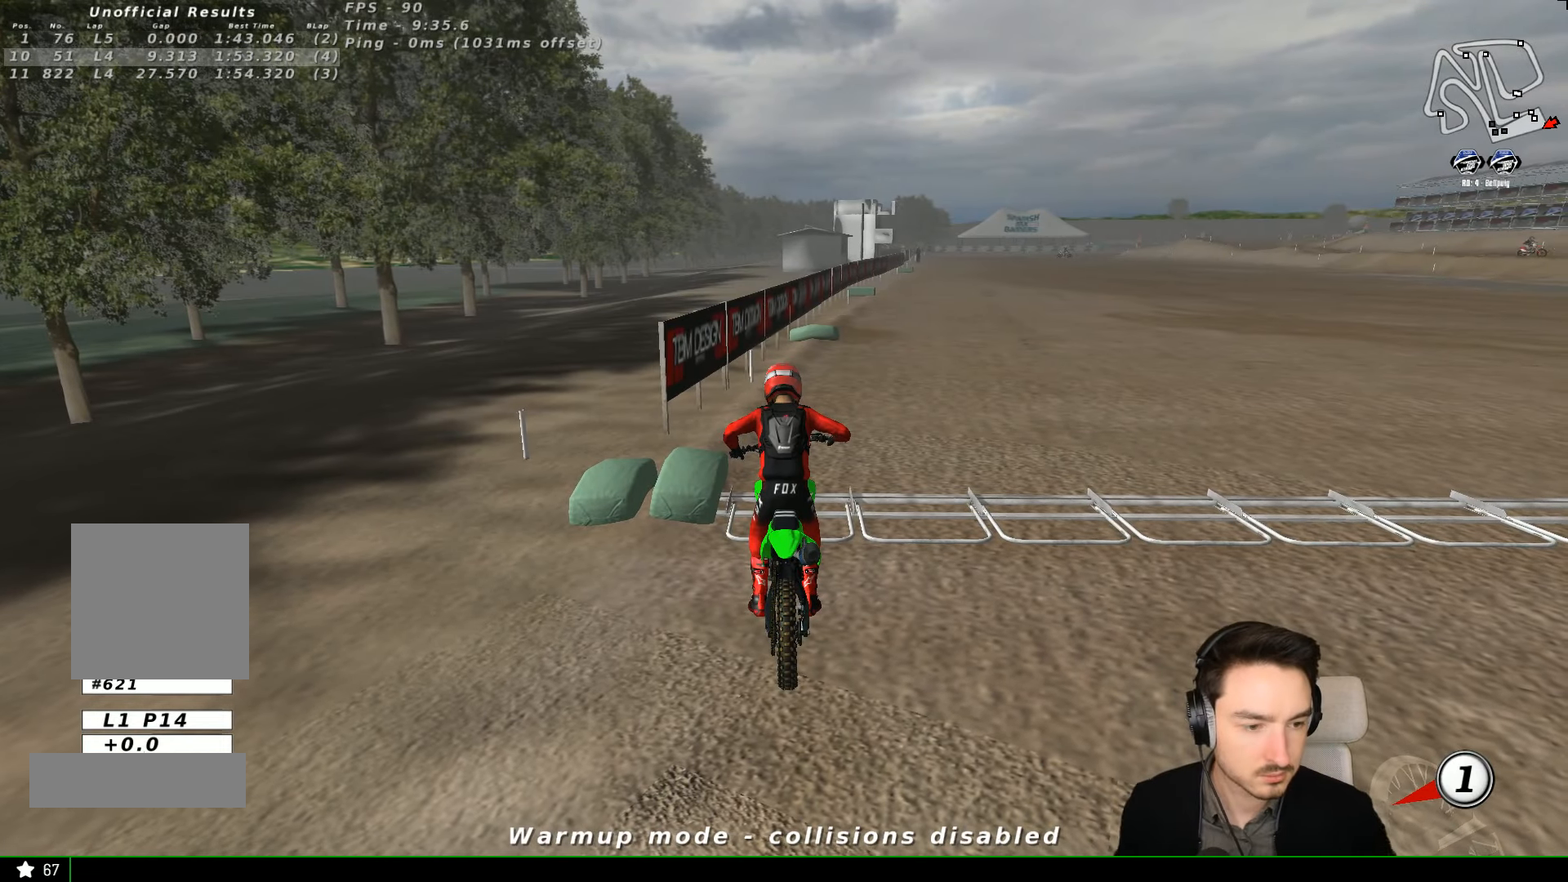
{"buttons": [], "left_stick": "right", "events": [[67, "left_stick", "down-right"], [200, "left_stick", "right"]]}
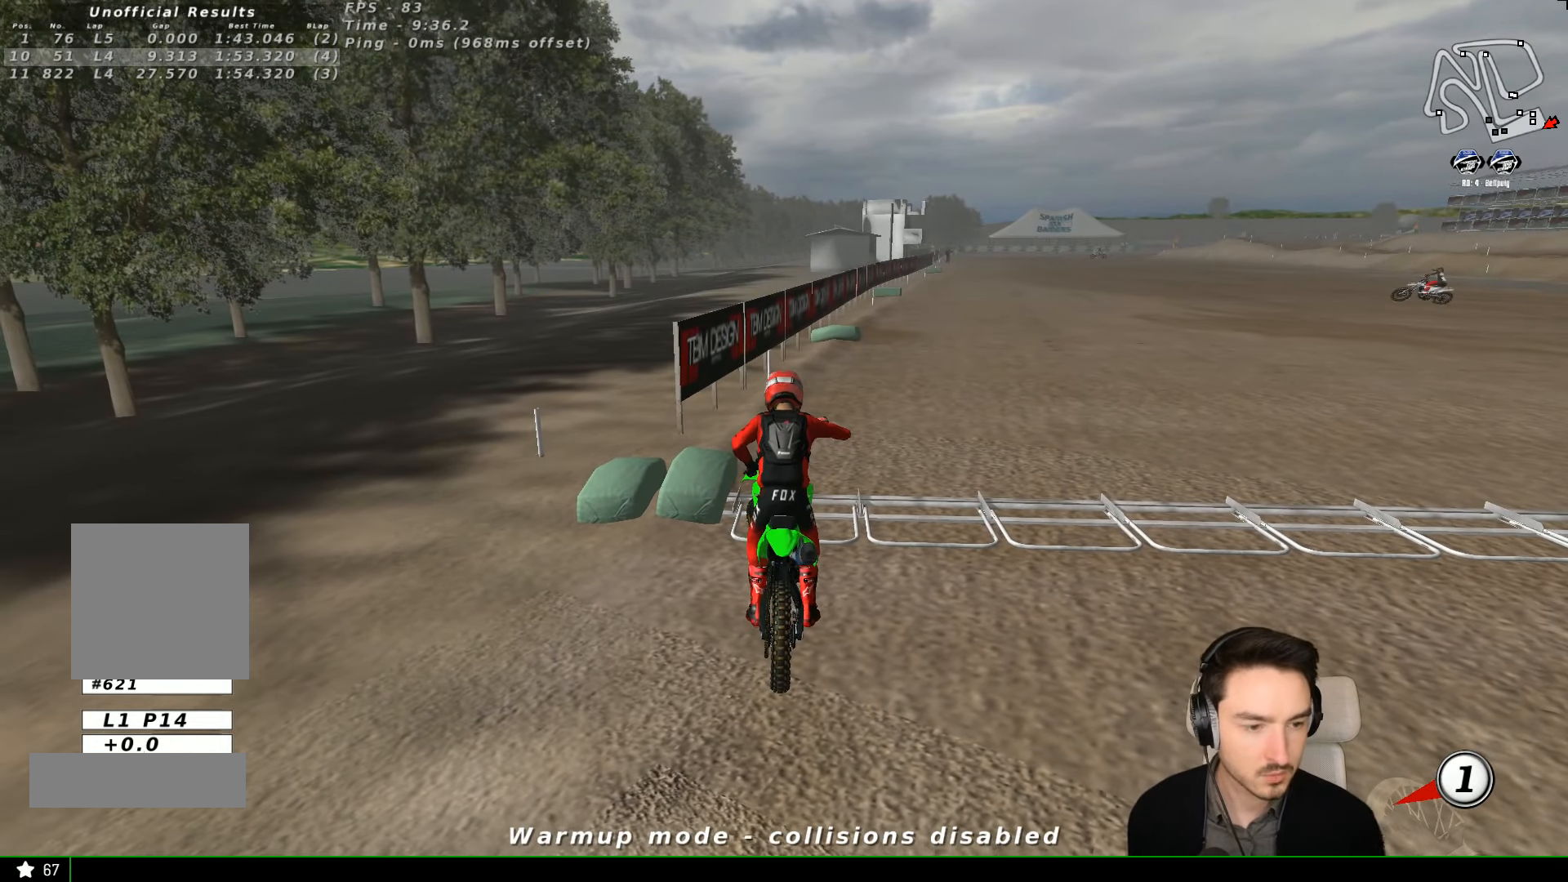
{"buttons": [], "left_stick": "right", "events": []}
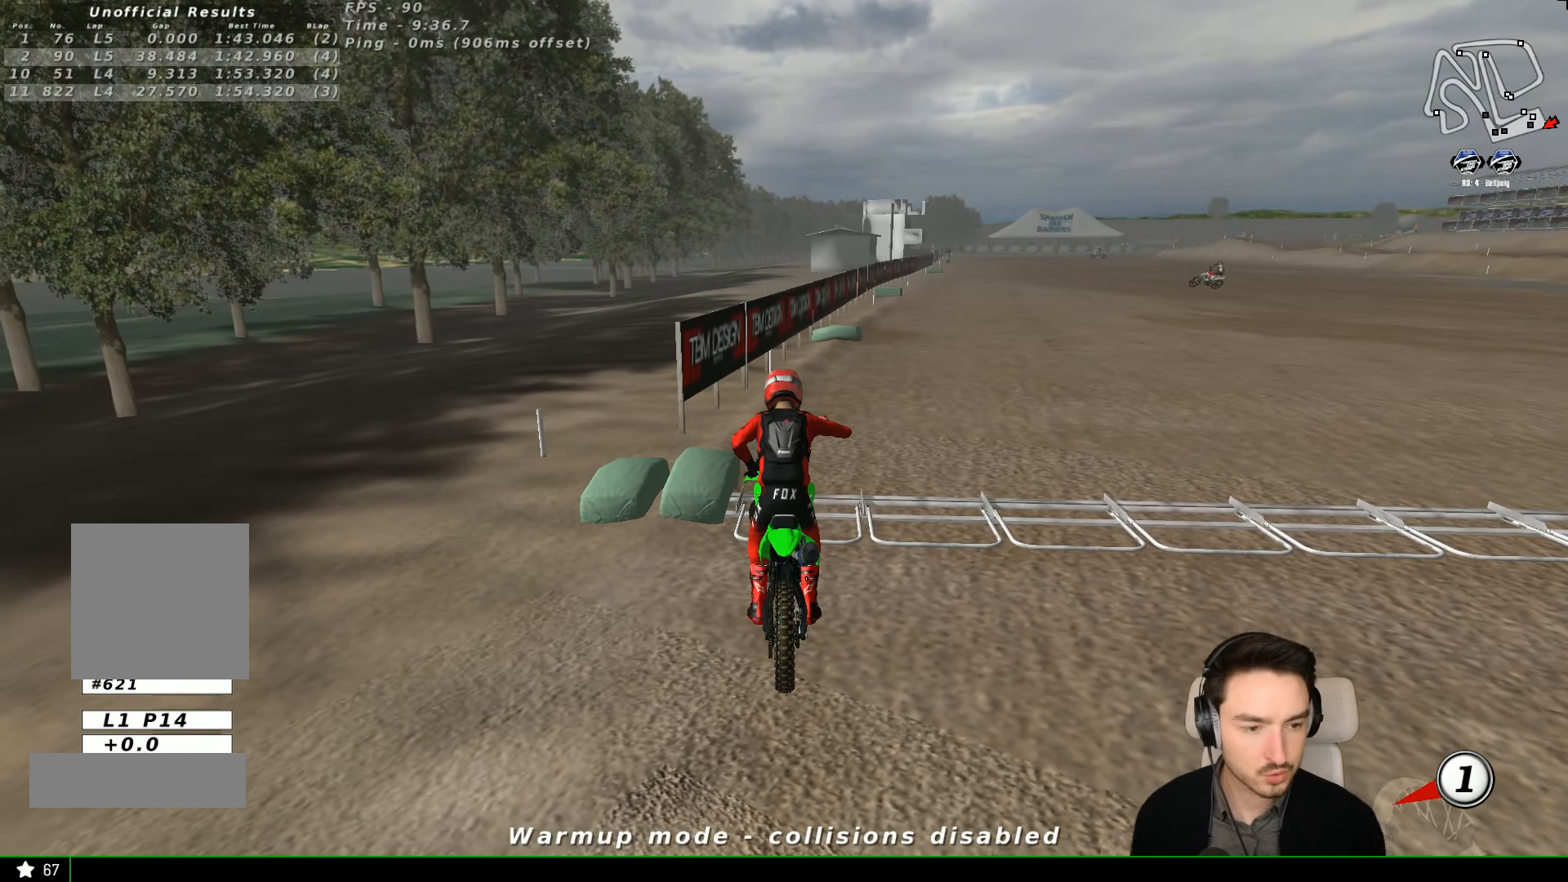
{"buttons": [], "left_stick": "right", "events": []}
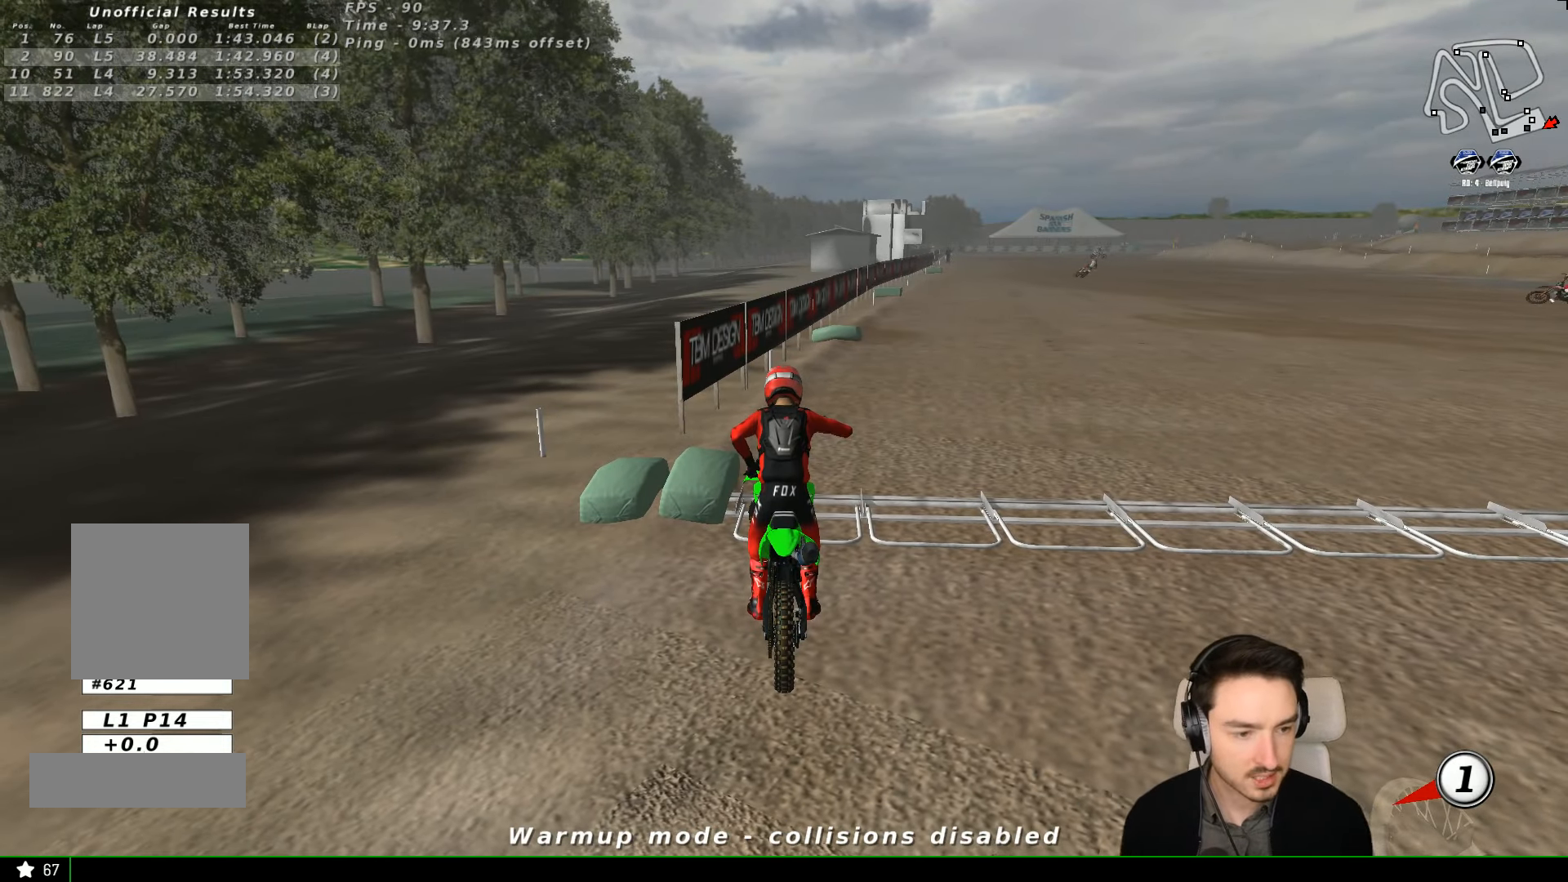
{"buttons": [], "left_stick": "right", "events": []}
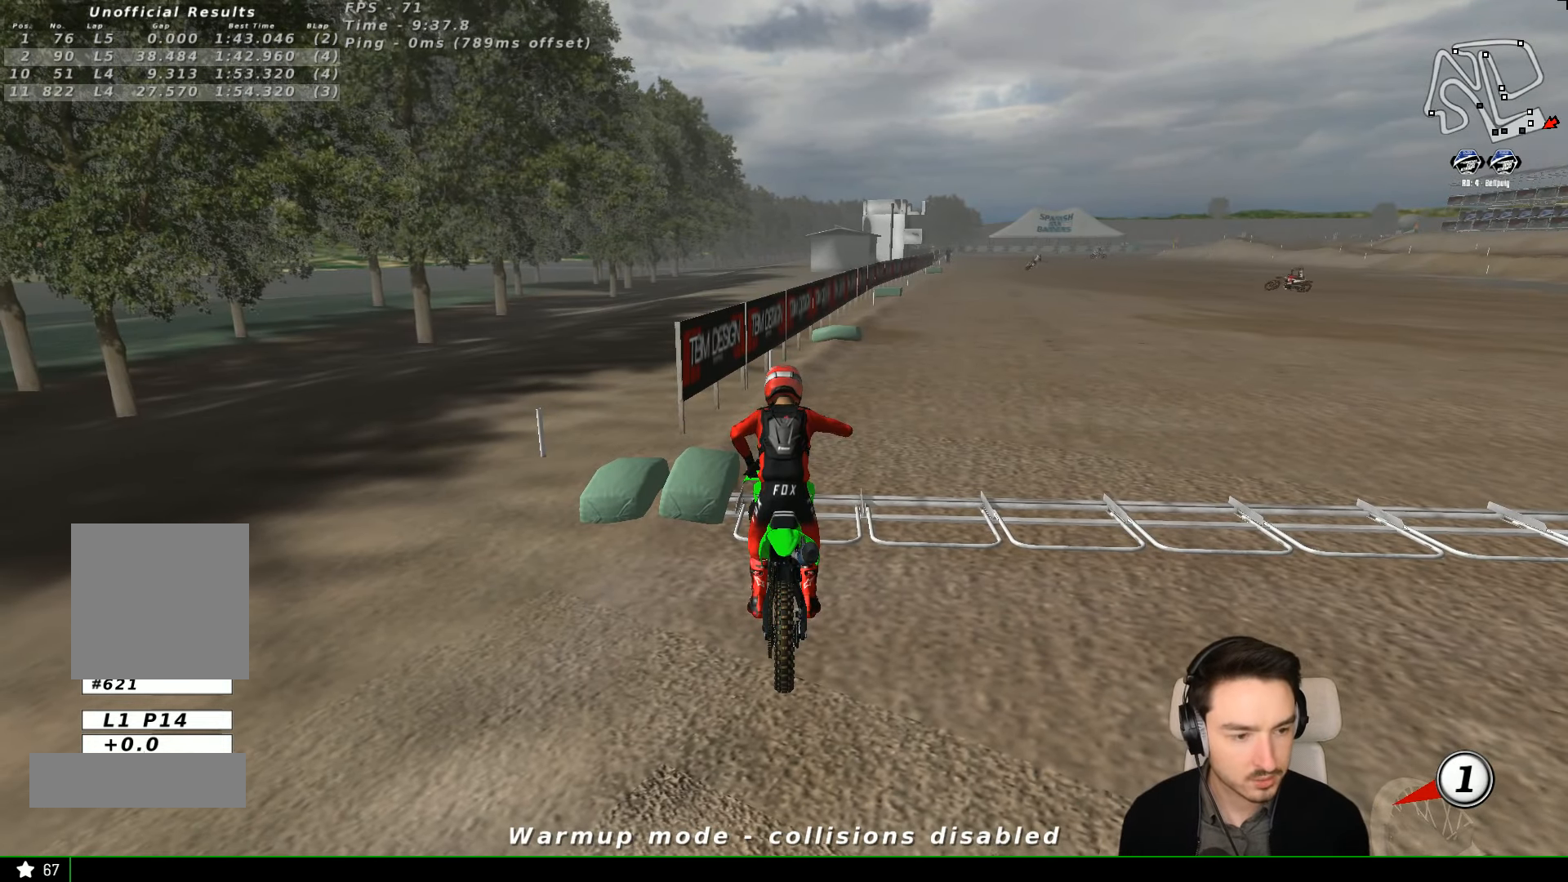
{"buttons": [], "left_stick": "right", "events": []}
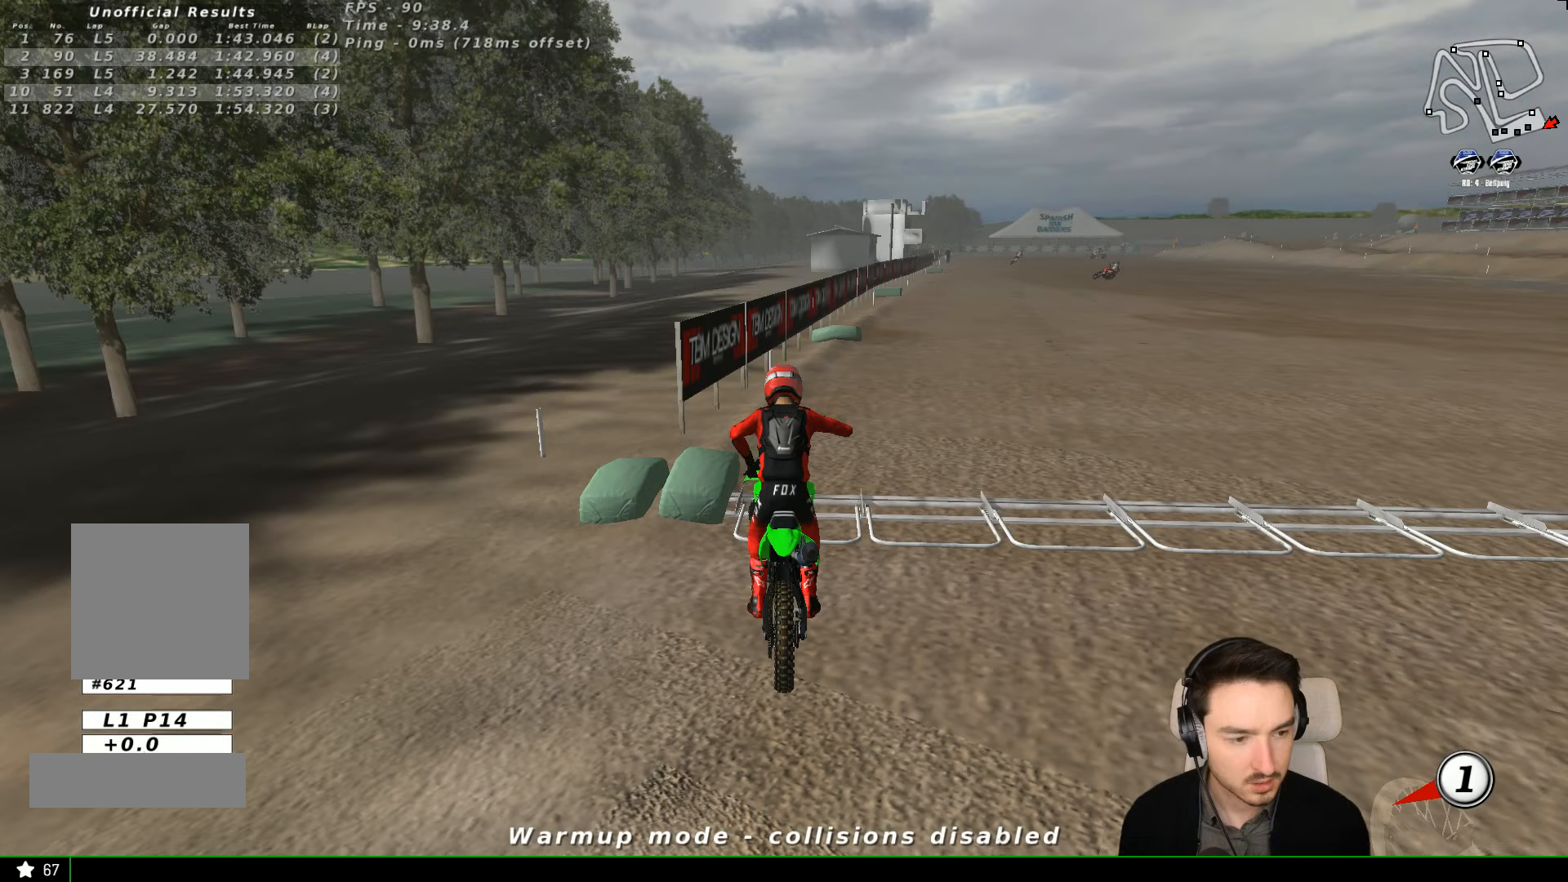
{"buttons": [], "left_stick": "right", "events": []}
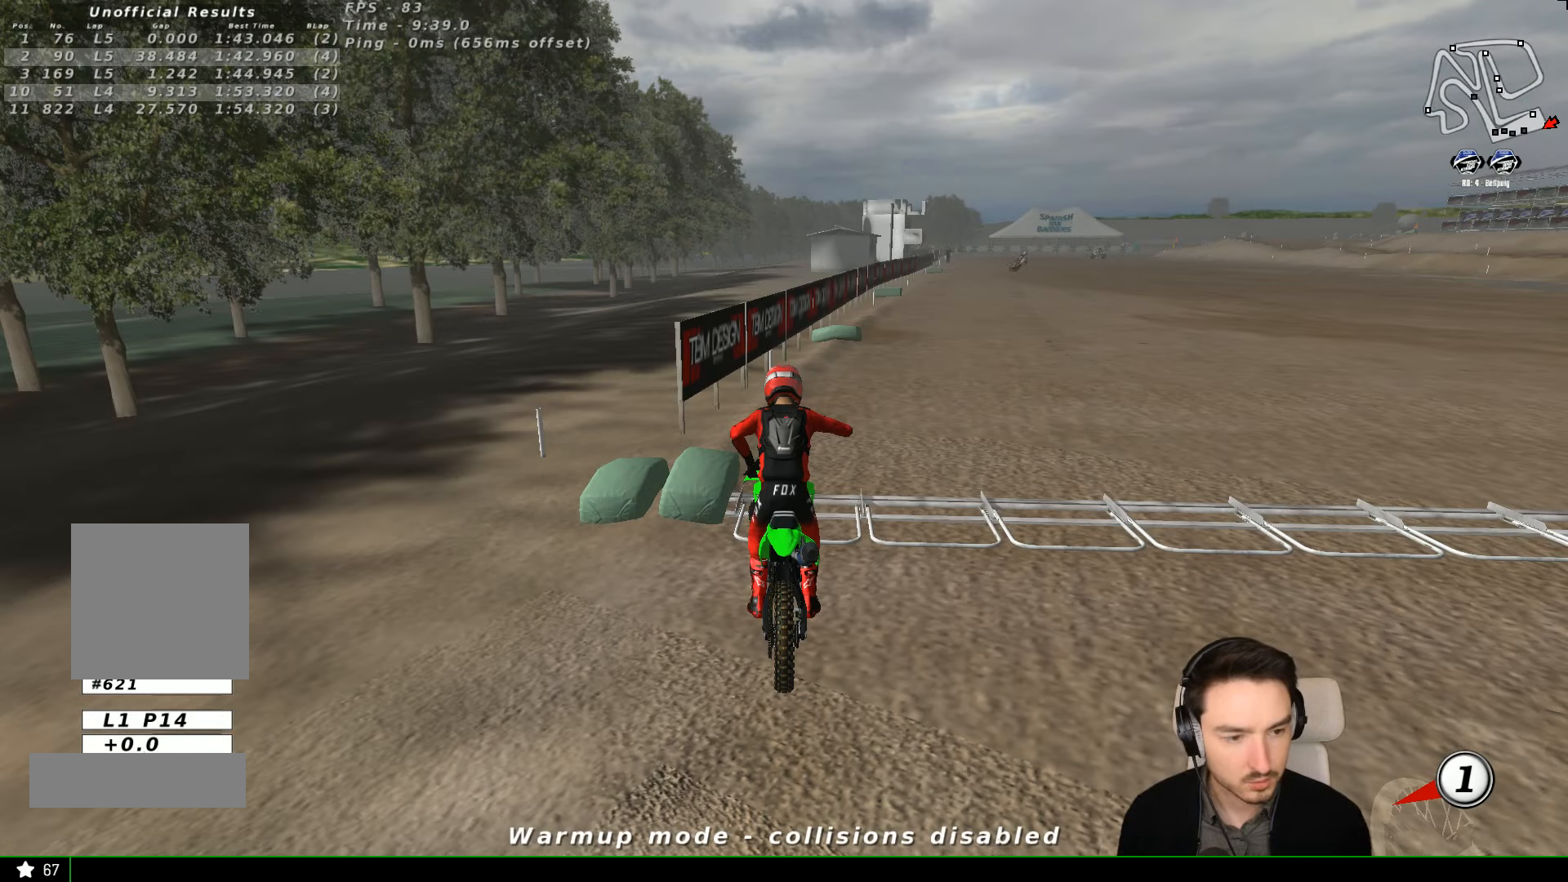
{"buttons": [], "left_stick": "right", "events": []}
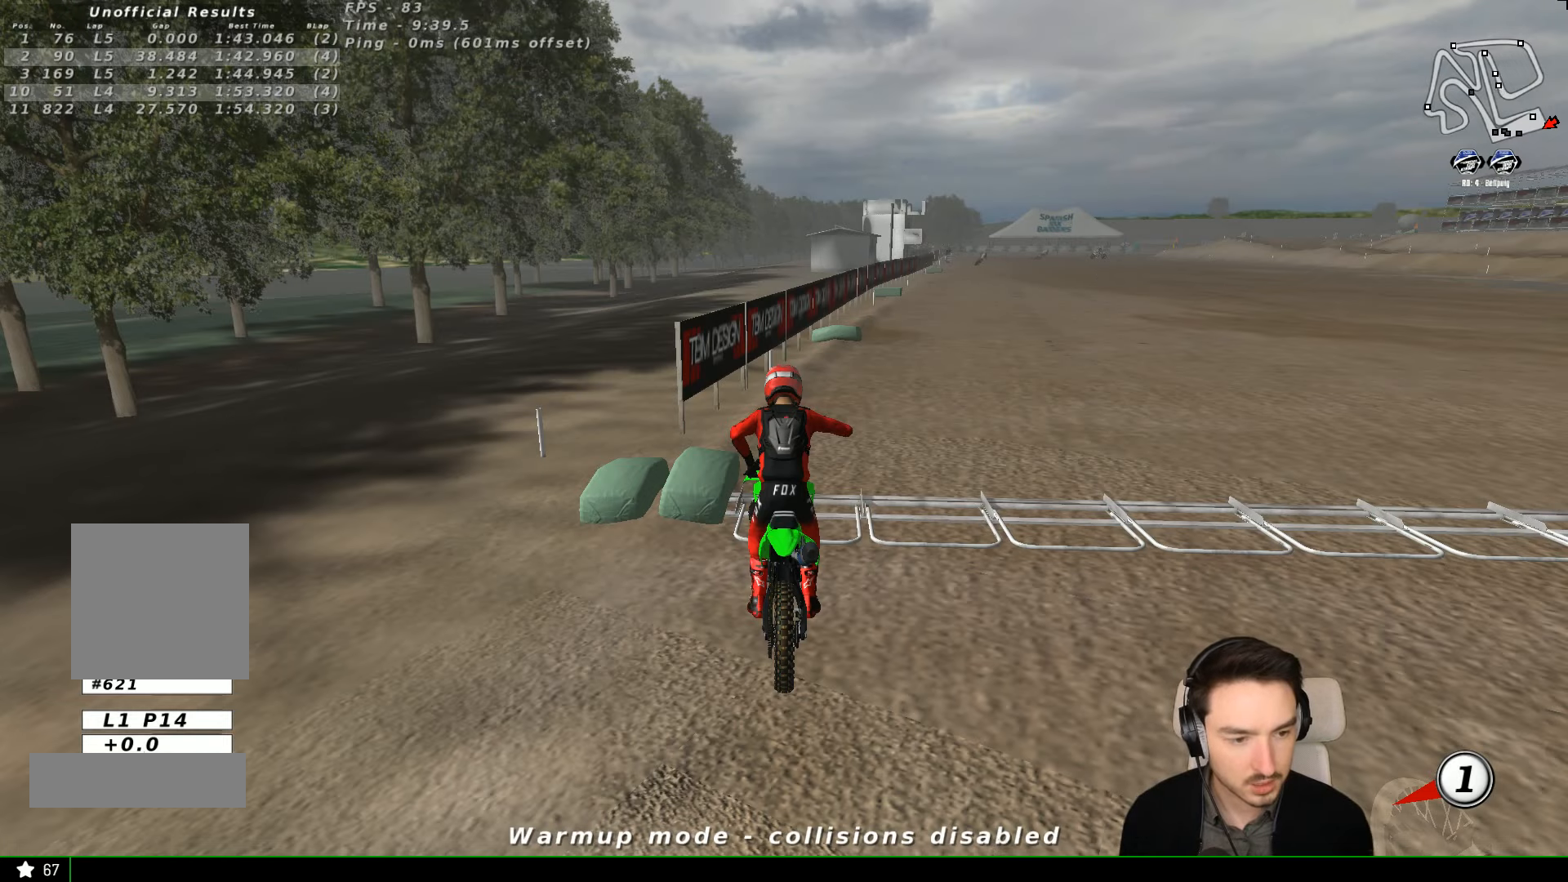
{"buttons": [], "left_stick": "right", "events": []}
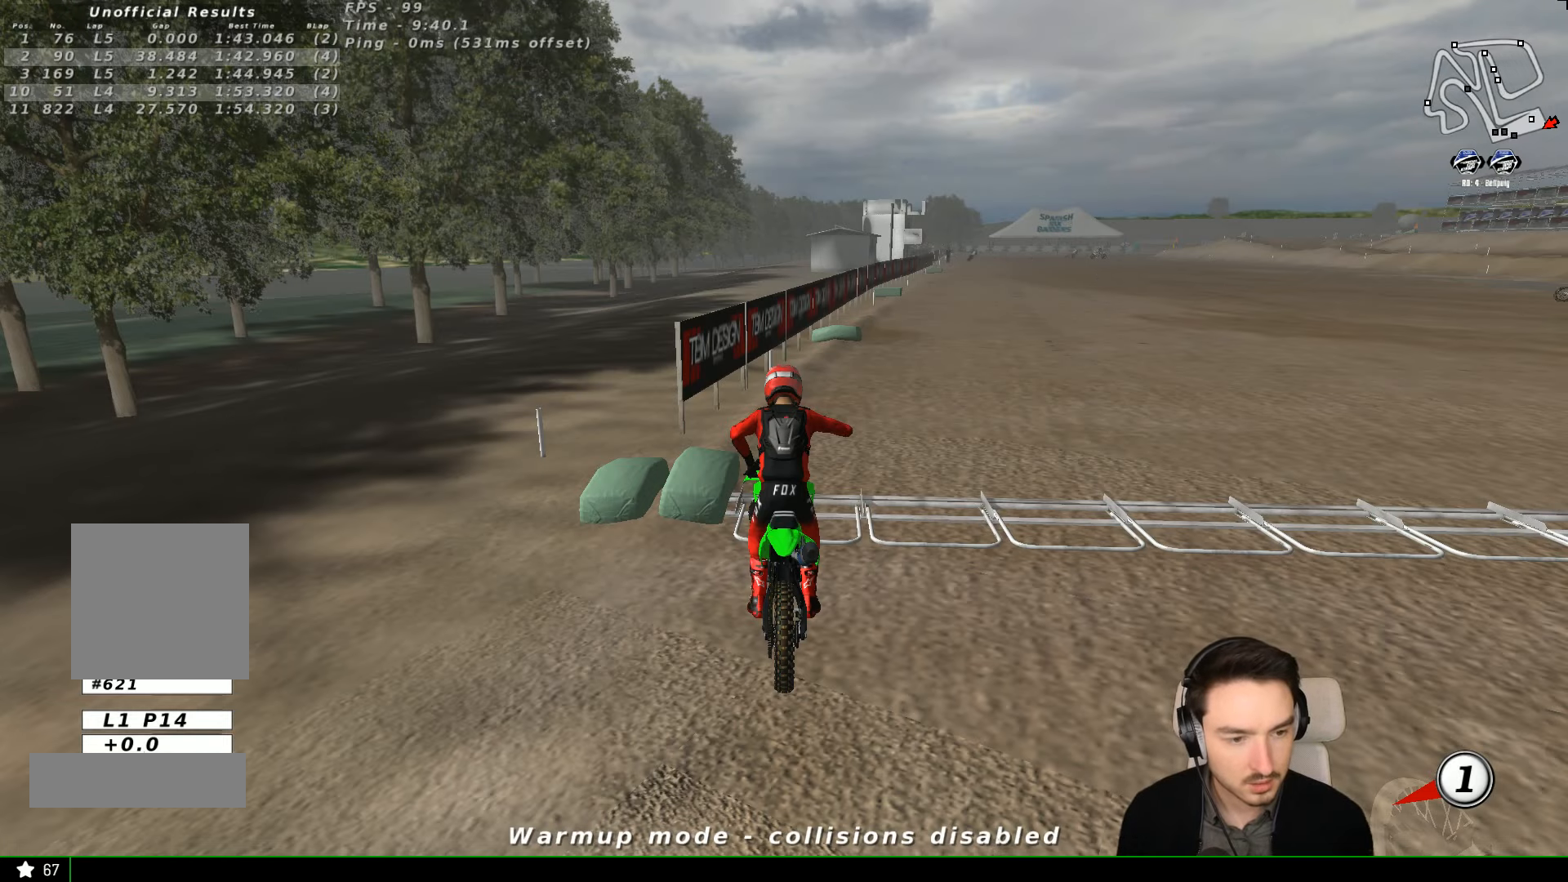
{"buttons": [], "left_stick": "right", "events": []}
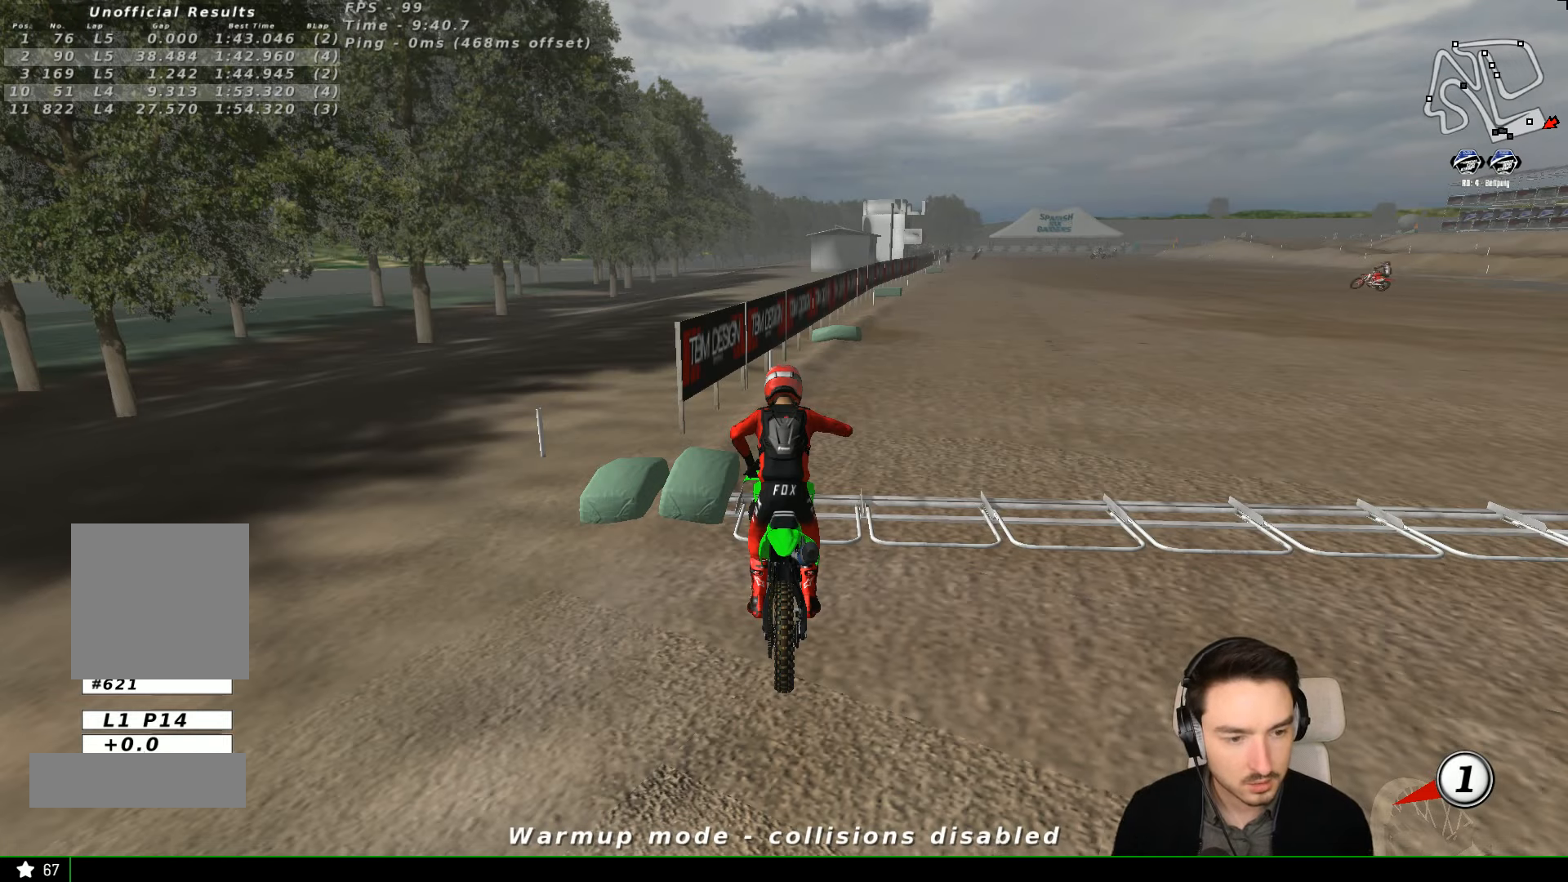
{"buttons": [], "left_stick": "right", "events": []}
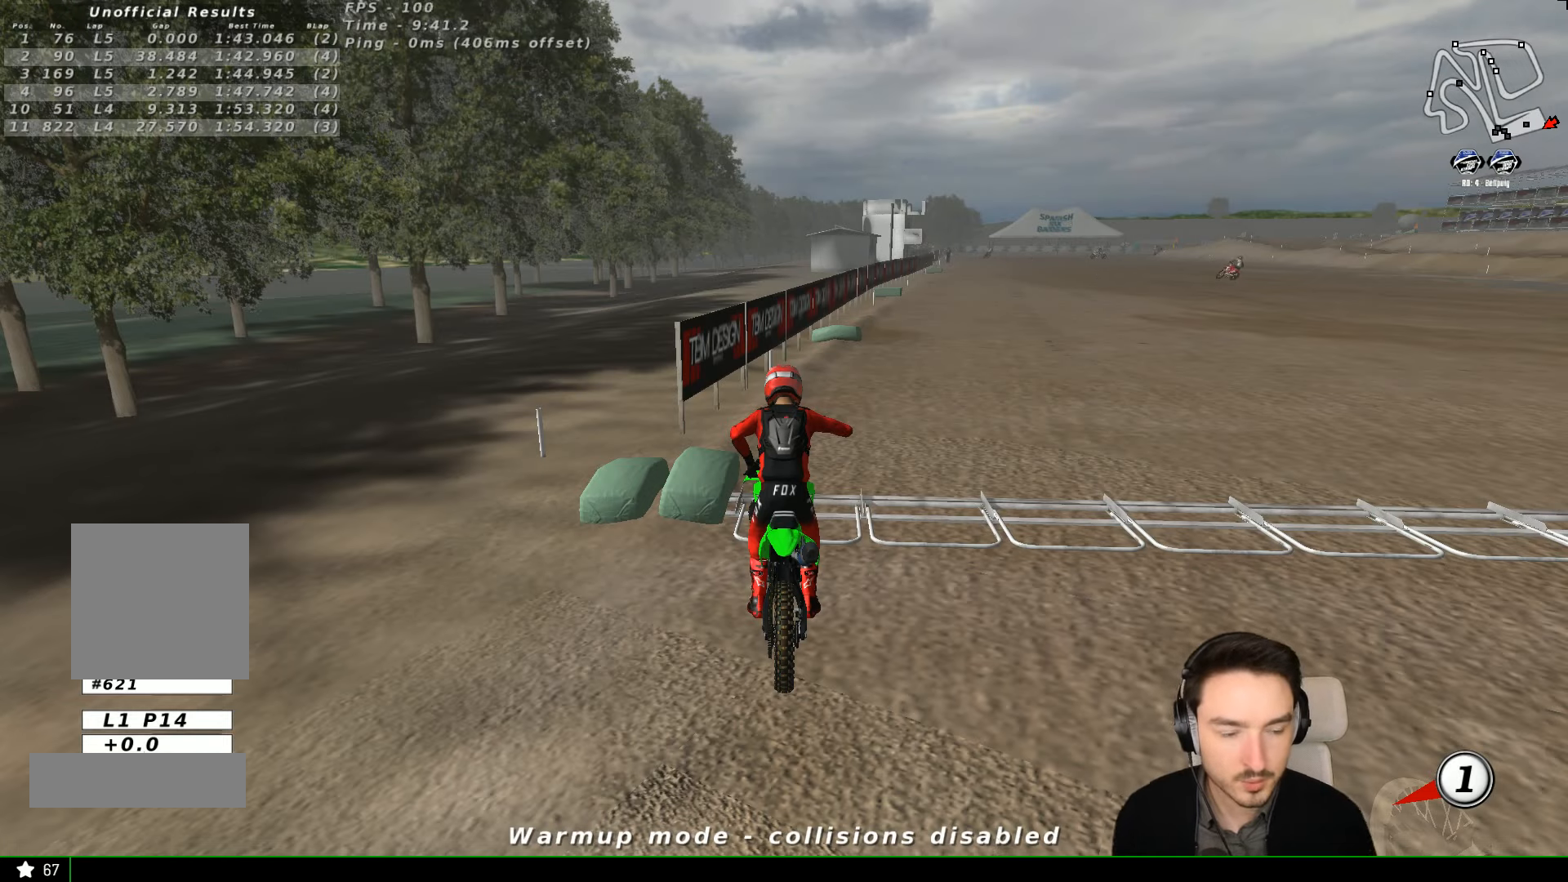
{"buttons": [], "left_stick": "right", "events": []}
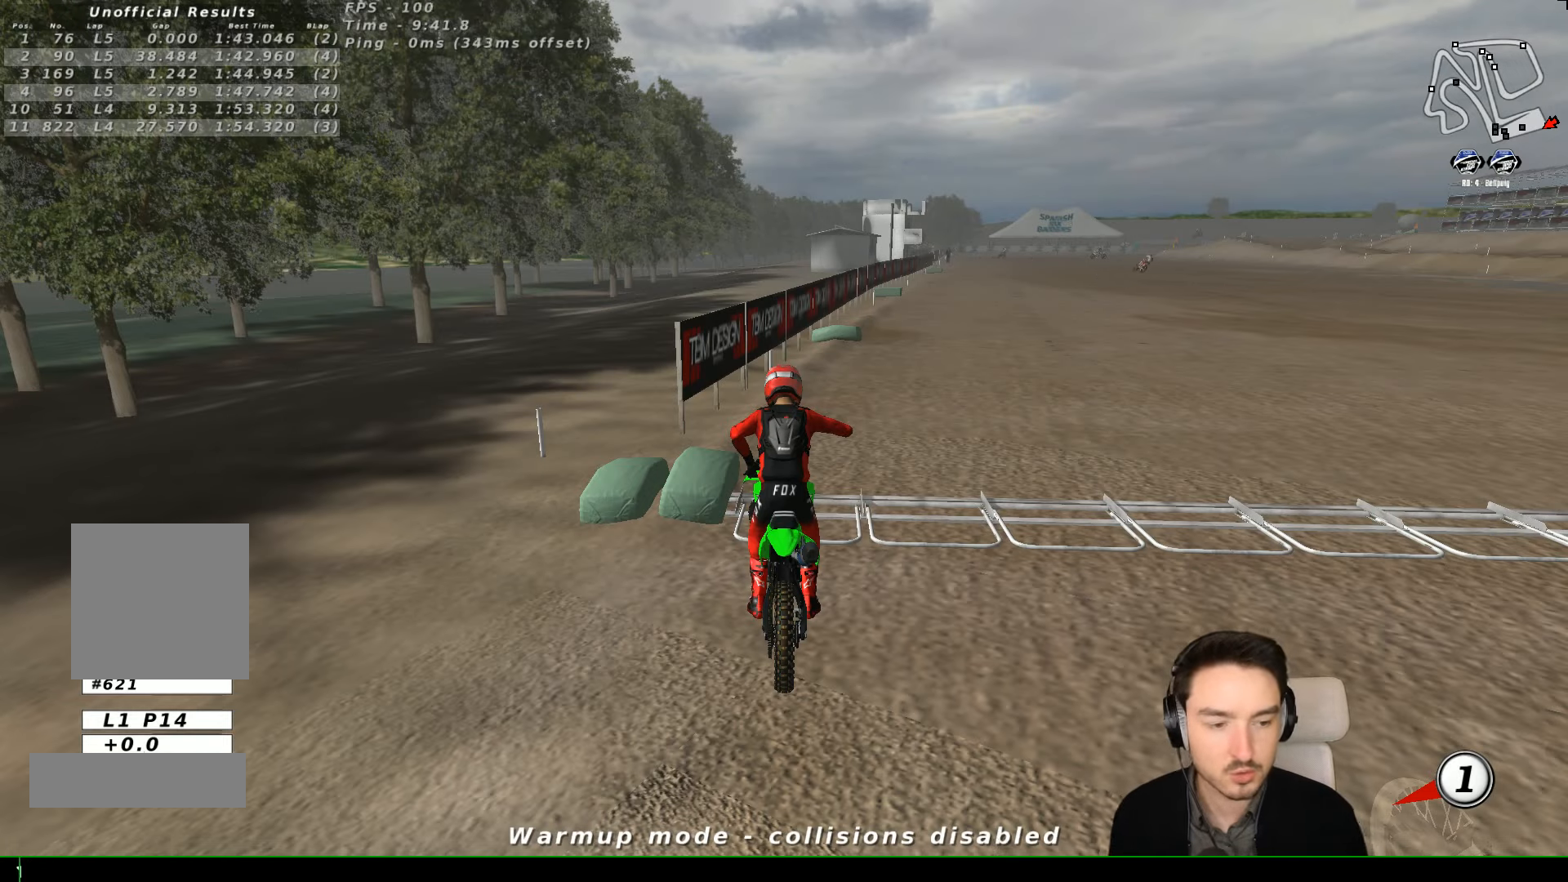
{"buttons": [], "left_stick": "right", "events": []}
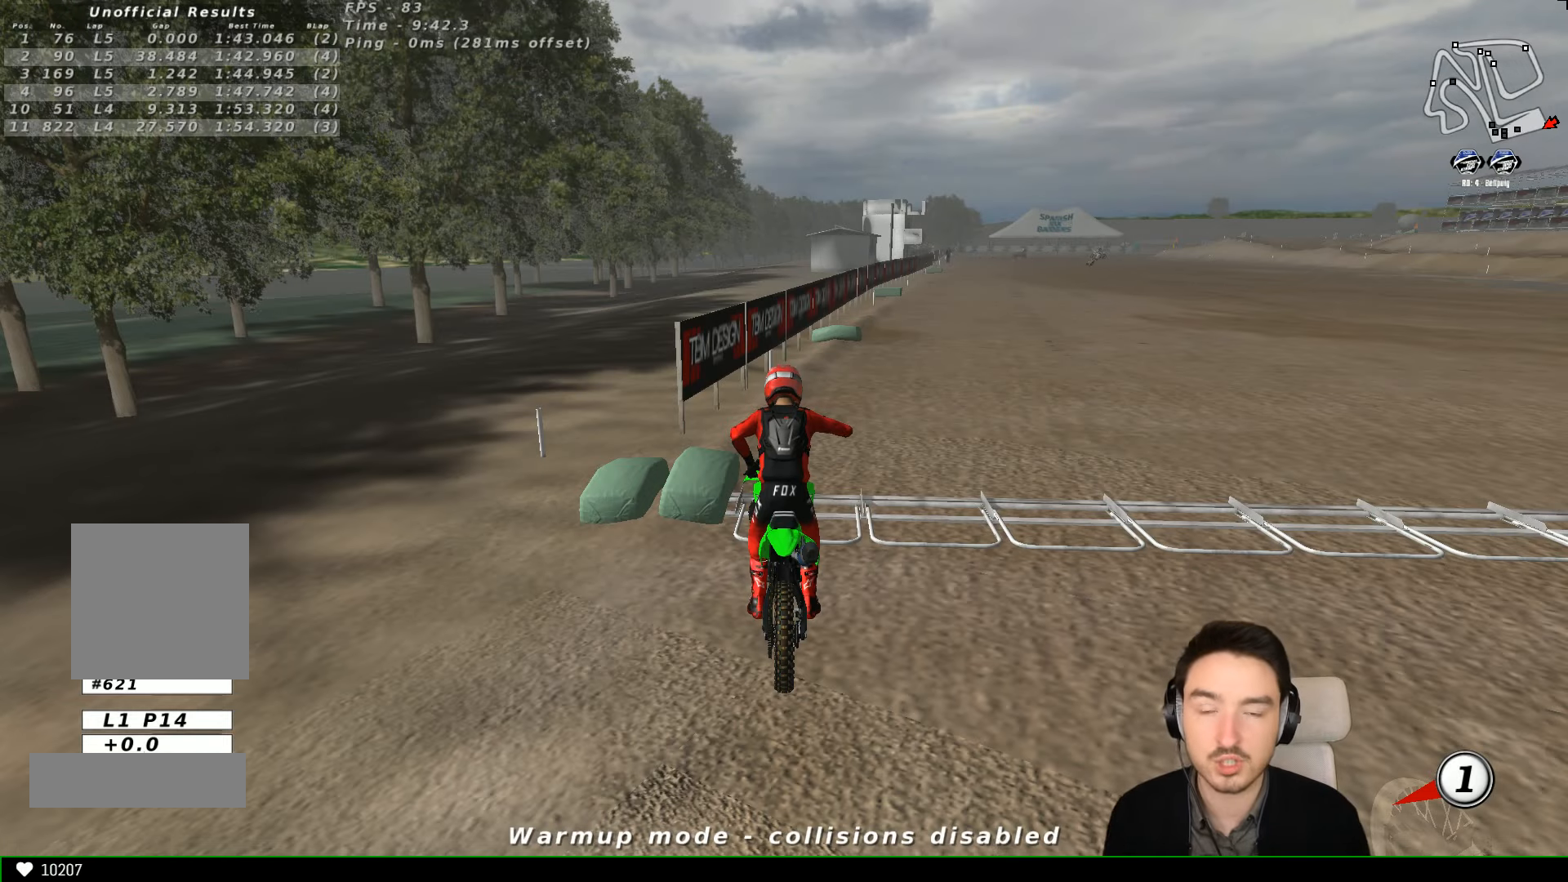
{"buttons": [], "left_stick": "center", "events": [[367, "left_stick", "center"]]}
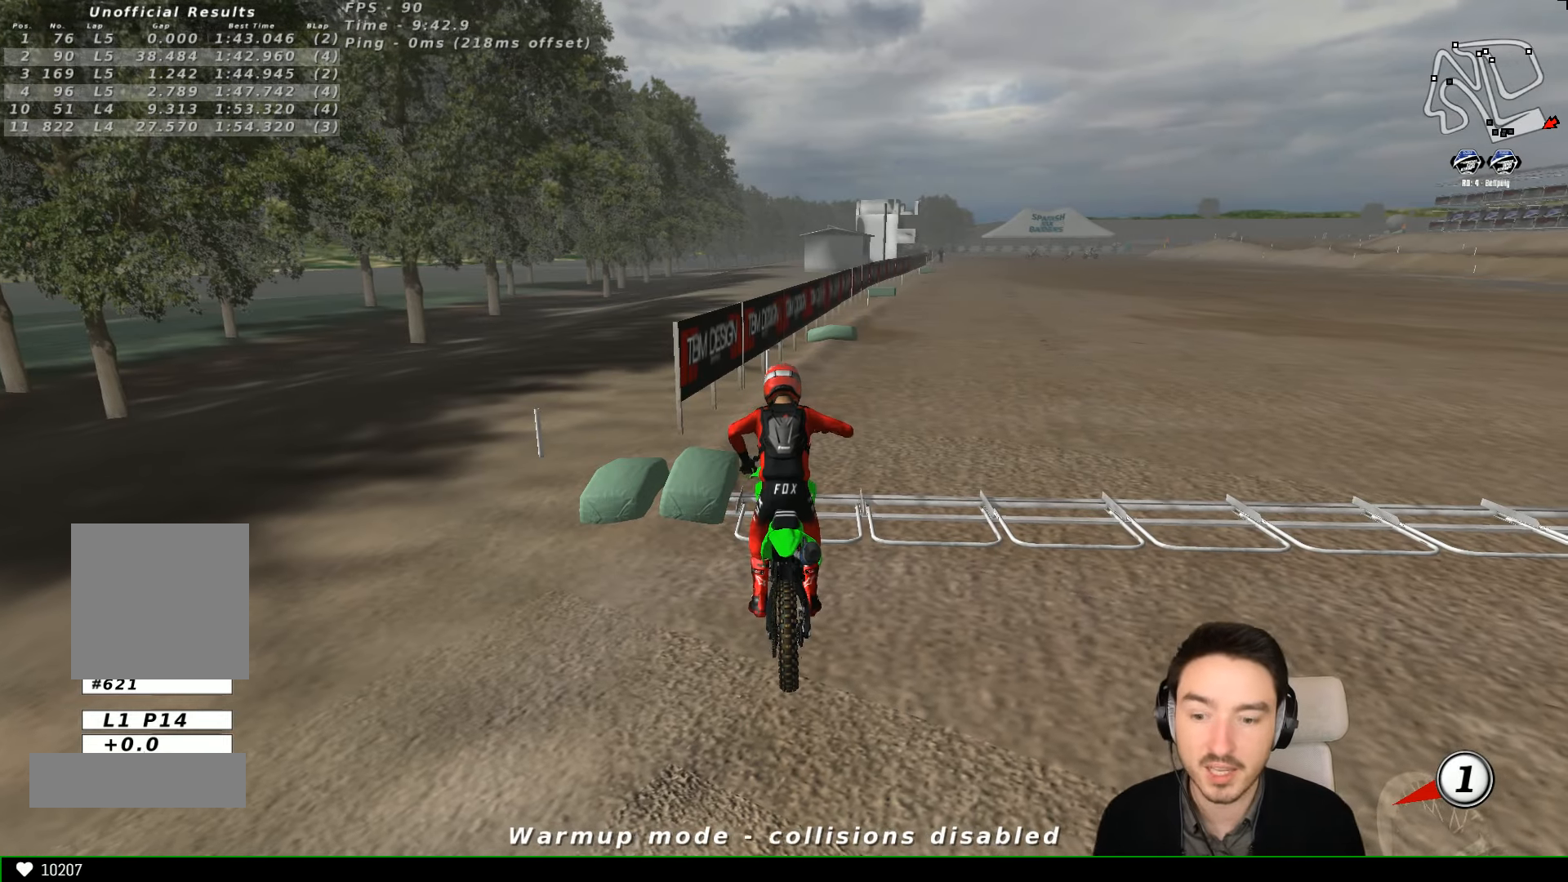
{"buttons": [], "left_stick": "center", "events": []}